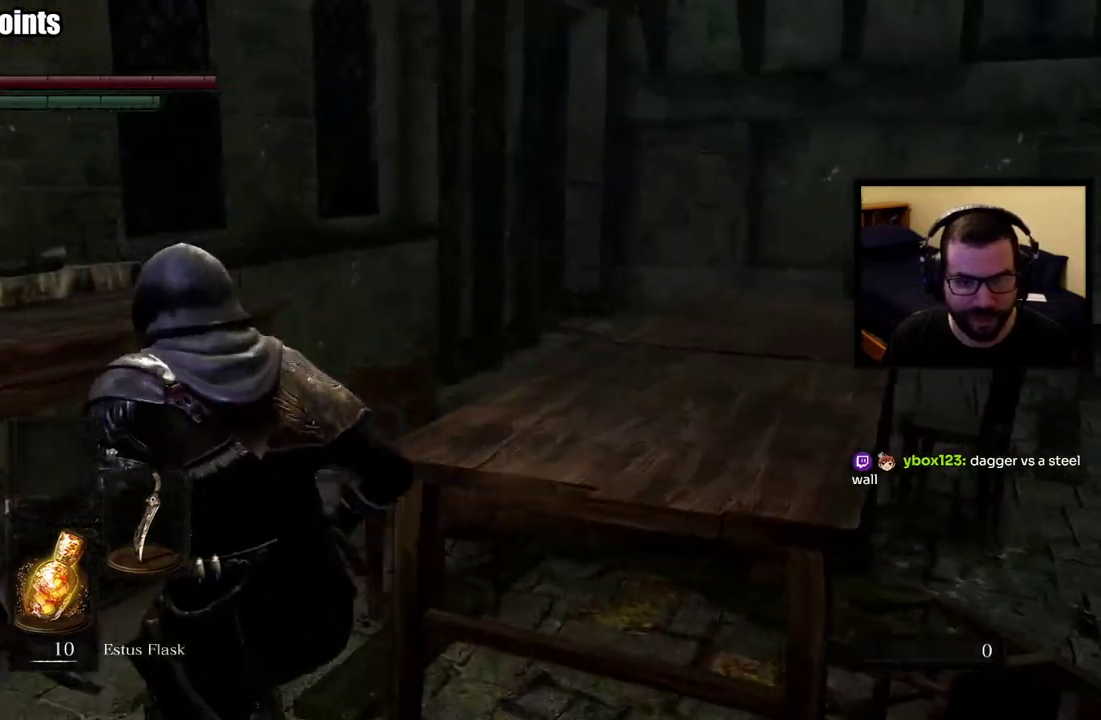
Gameplay with a controller (PlayStation layout); each line is a JSON object with the inputs held at the frame after it. "events" lists button and stick changes between this image and that frame as [ms after this image, input, new state], when the widget could be followed in between. This overlay highlights the sticks when they move; stick clicks (L3 R3) are not distinguishable.
{"buttons": [], "left_stick": "up-left", "right_stick": "center", "events": [[117, "left_stick", "up-left"], [133, "right_stick", "right"], [183, "left_stick", "up"], [333, "right_stick", "center"], [433, "left_stick", "up-left"]]}
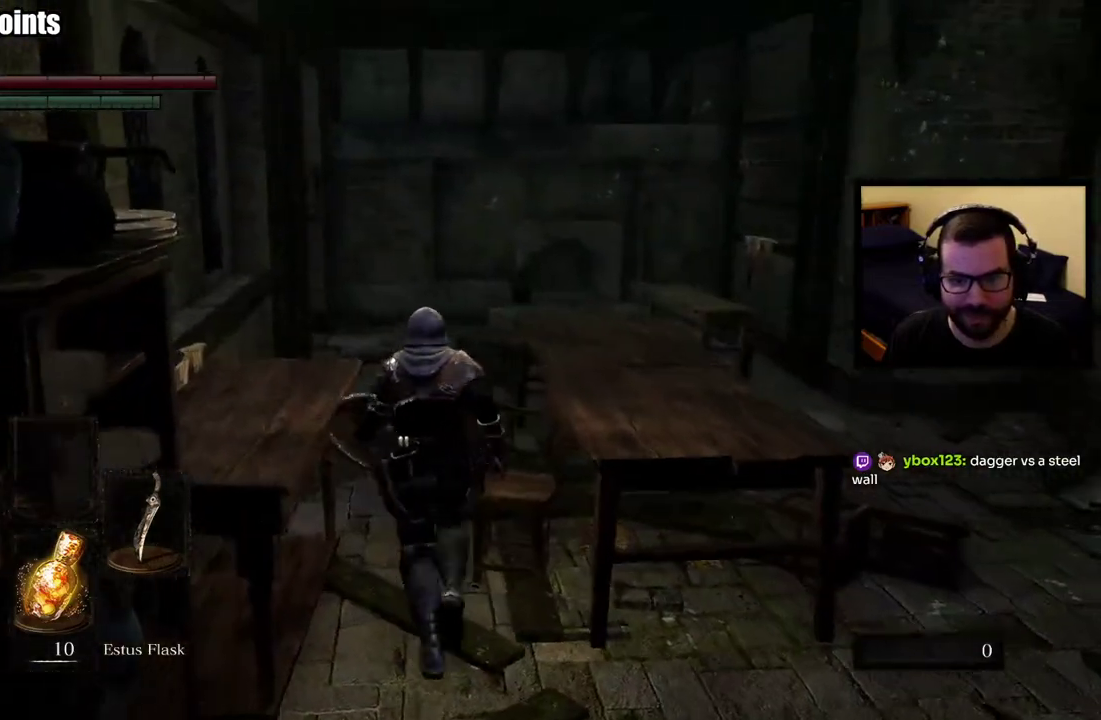
{"buttons": [], "left_stick": "up", "right_stick": "center", "events": [[50, "CIRCLE", "down"], [200, "left_stick", "up"], [417, "CIRCLE", "up"]]}
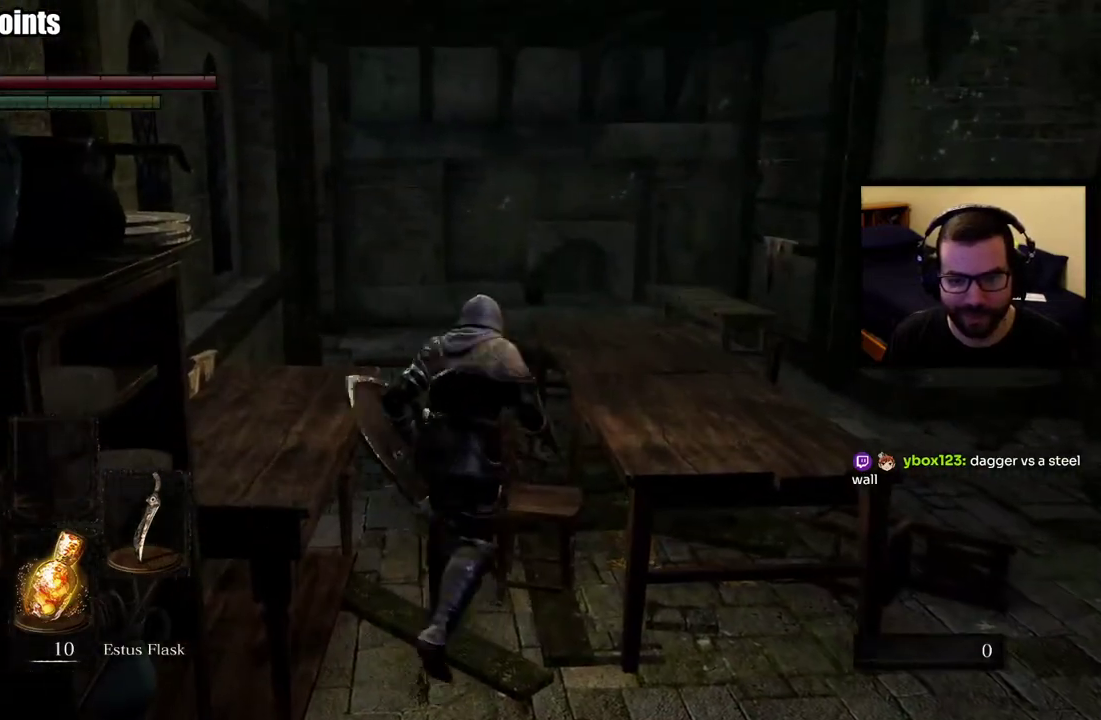
{"buttons": ["CIRCLE"], "left_stick": "up-left", "right_stick": "center", "events": [[17, "CIRCLE", "down"], [17, "left_stick", "up-right"], [100, "CIRCLE", "up"], [167, "CIRCLE", "down"], [250, "CIRCLE", "up"], [350, "left_stick", "up"], [433, "left_stick", "up-left"], [500, "CIRCLE", "down"]]}
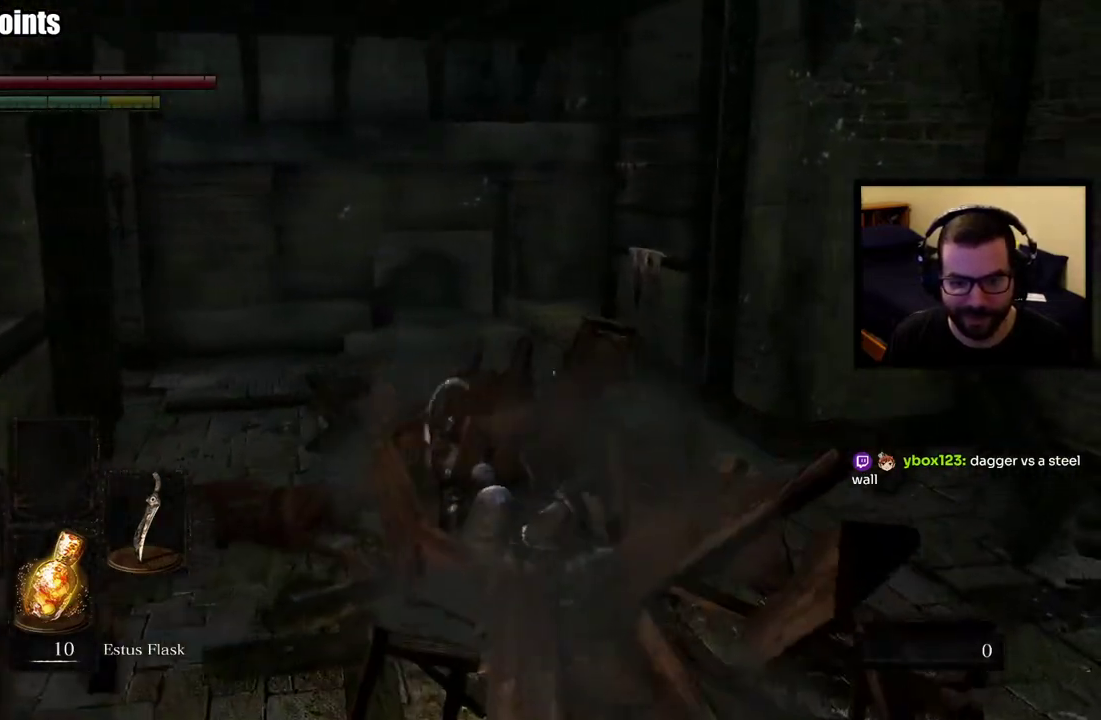
{"buttons": ["CIRCLE"], "left_stick": "up", "right_stick": "center", "events": [[50, "right_stick", "left"], [133, "left_stick", "up"], [317, "right_stick", "center"]]}
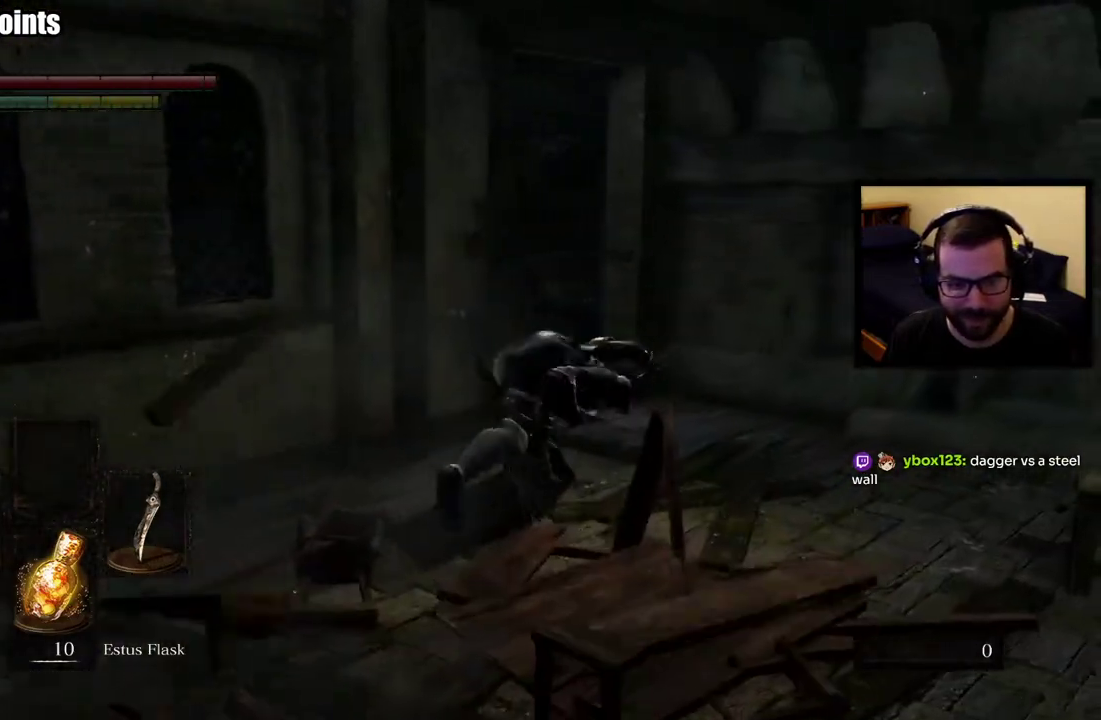
{"buttons": ["CIRCLE"], "left_stick": "up", "right_stick": "center", "events": [[250, "right_stick", "left"], [383, "right_stick", "down-left"], [433, "right_stick", "center"]]}
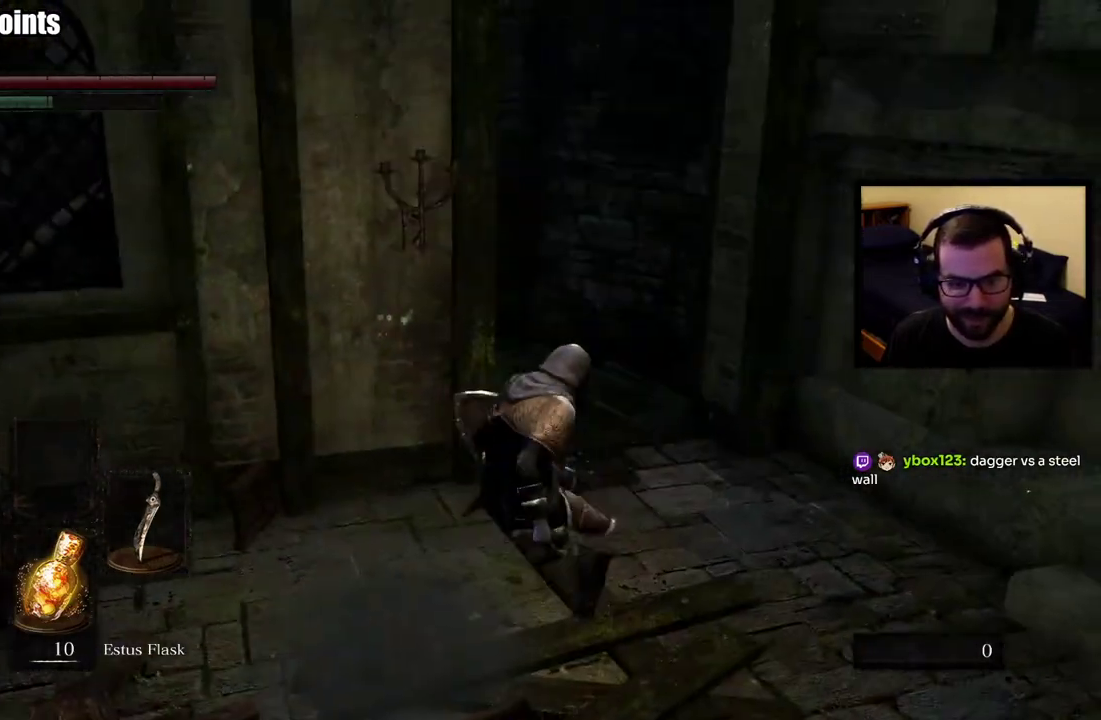
{"buttons": [], "left_stick": "up-right", "right_stick": "center", "events": [[83, "right_stick", "down-left"], [183, "CIRCLE", "up"], [383, "right_stick", "center"], [500, "left_stick", "up-right"]]}
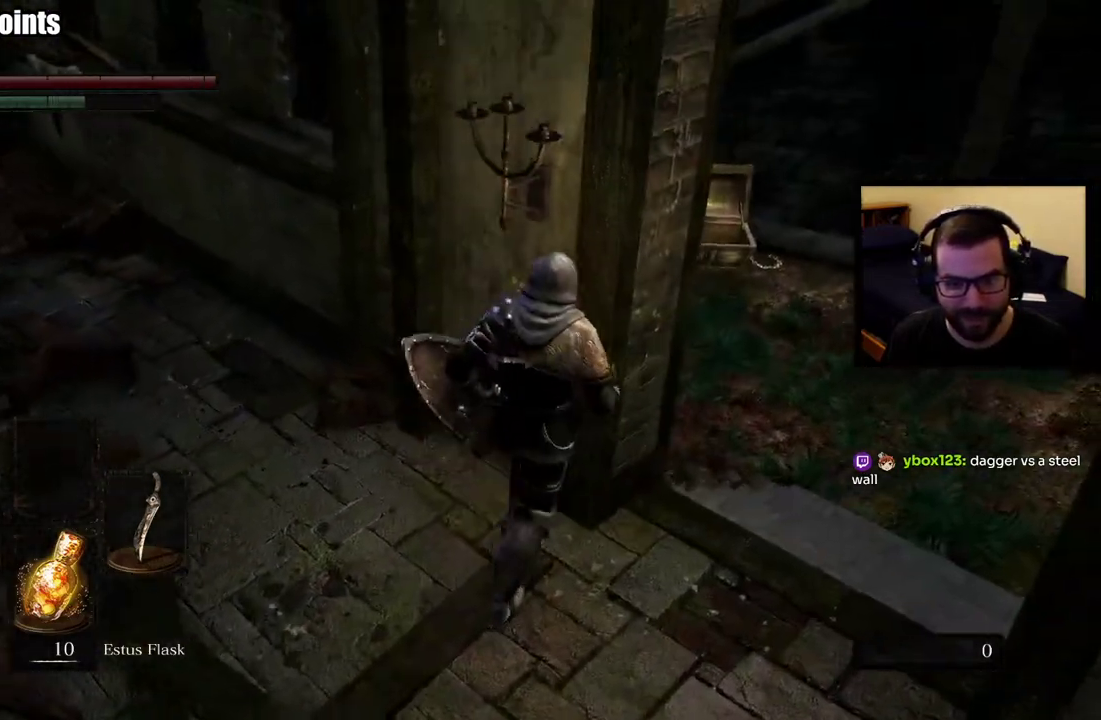
{"buttons": [], "left_stick": "up-right", "right_stick": "up-left"}
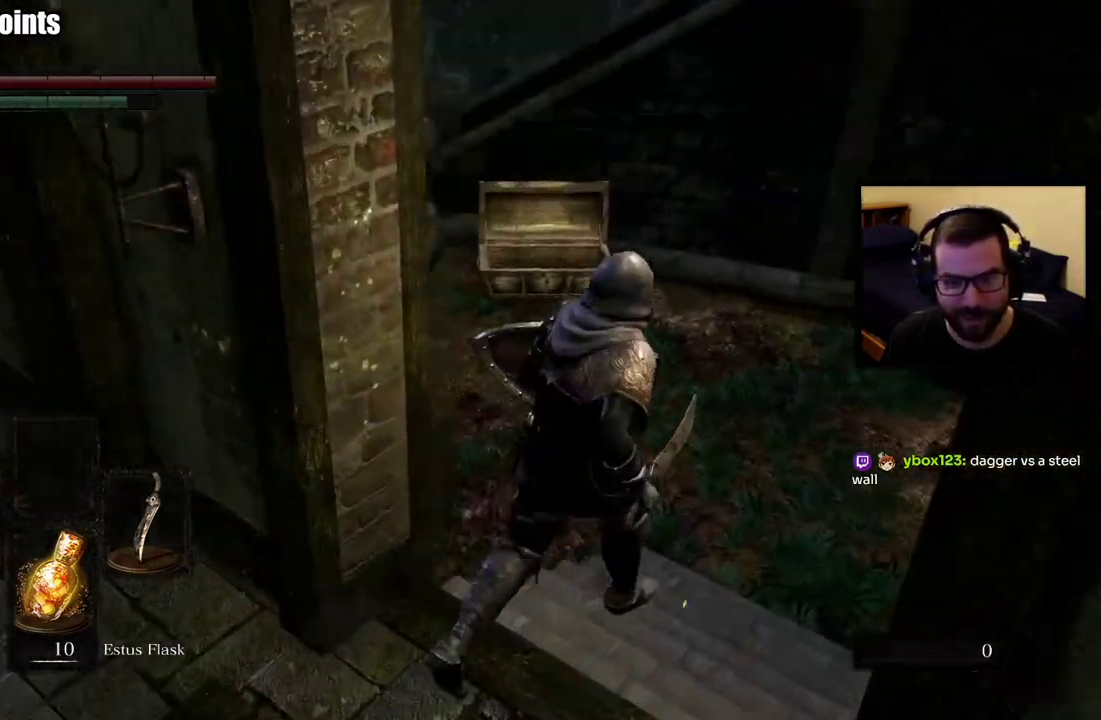
{"buttons": [], "left_stick": "up", "right_stick": "center"}
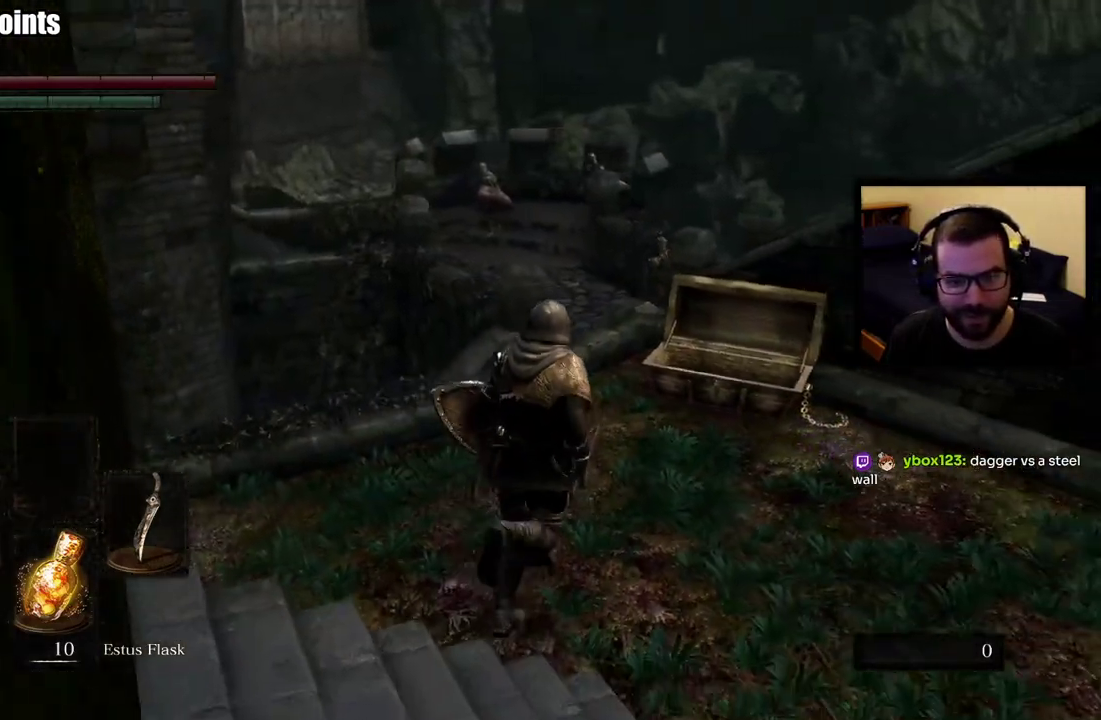
{"buttons": ["CIRCLE"], "left_stick": "up", "right_stick": "center", "events": [[383, "CIRCLE", "down"]]}
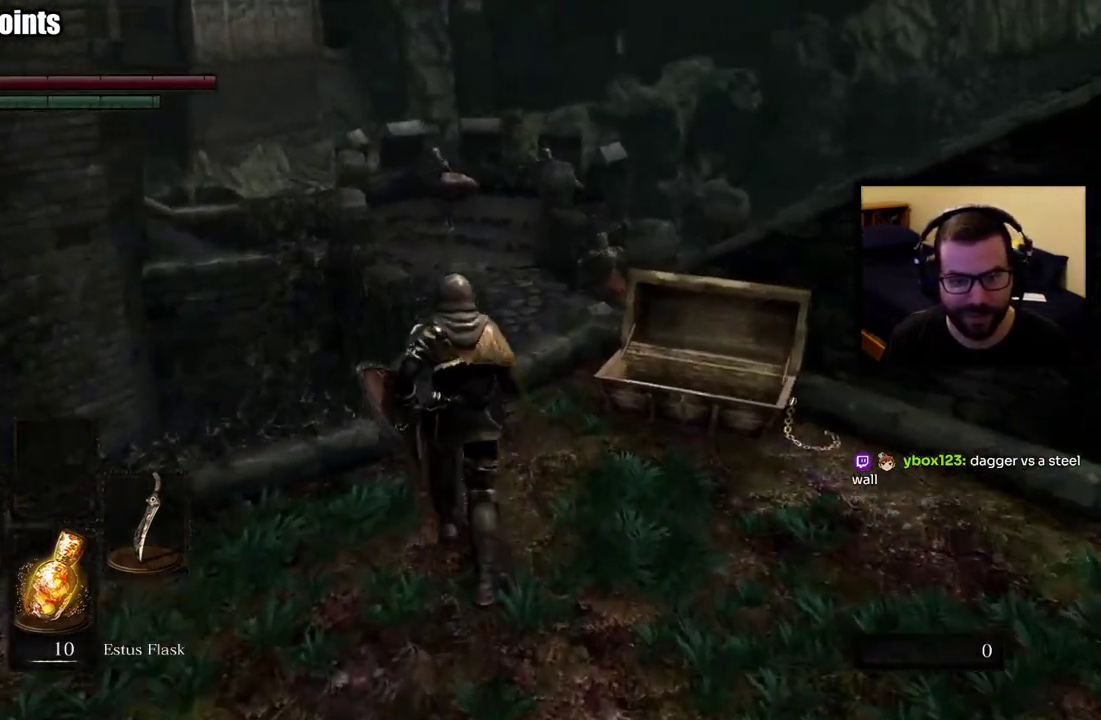
{"buttons": ["CIRCLE"], "left_stick": "up", "right_stick": "center", "events": [[67, "right_stick", "down"], [150, "right_stick", "center"]]}
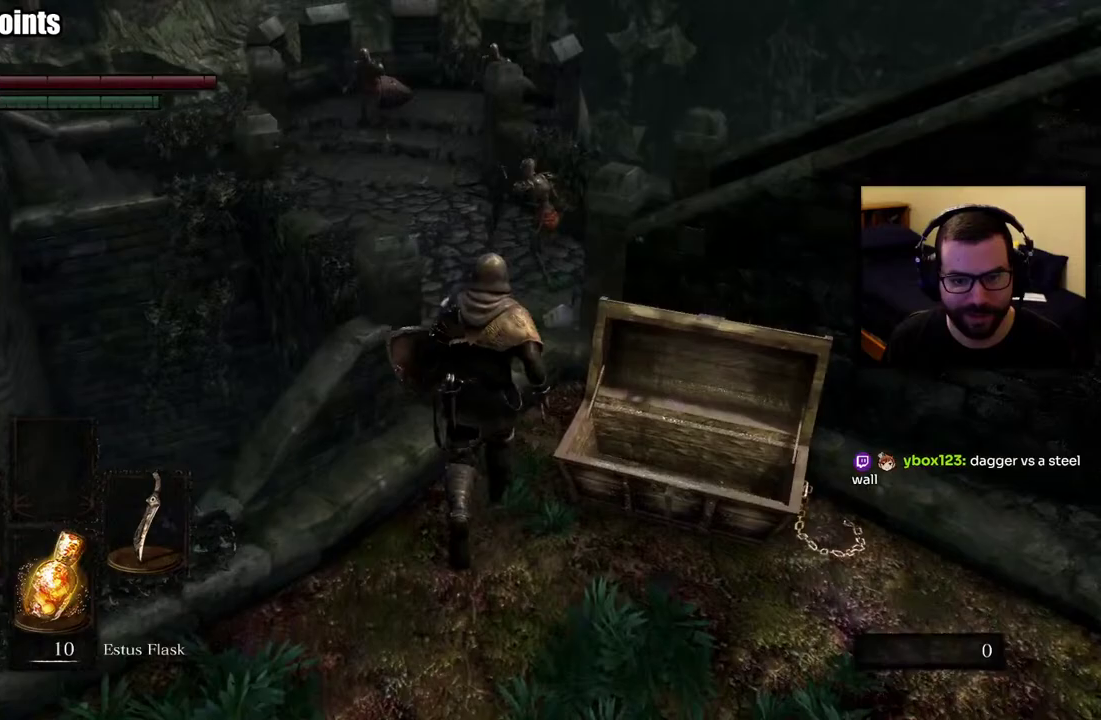
{"buttons": ["CIRCLE"], "left_stick": "up", "right_stick": "center", "events": []}
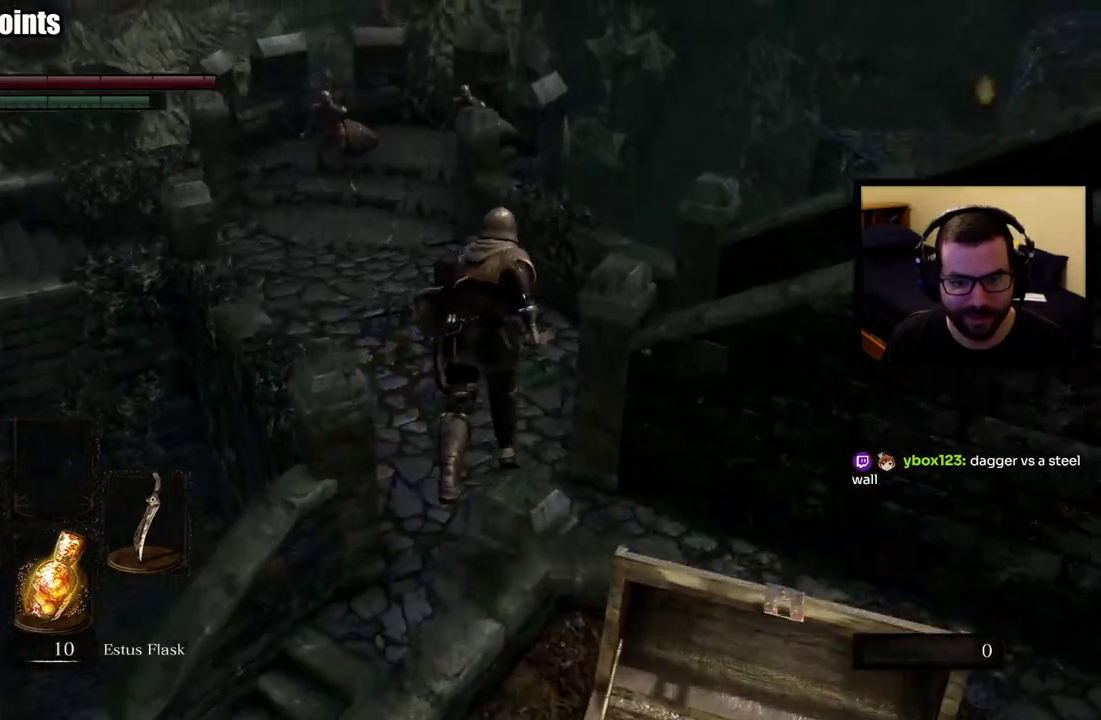
{"buttons": ["CIRCLE"], "left_stick": "up", "right_stick": "center", "events": []}
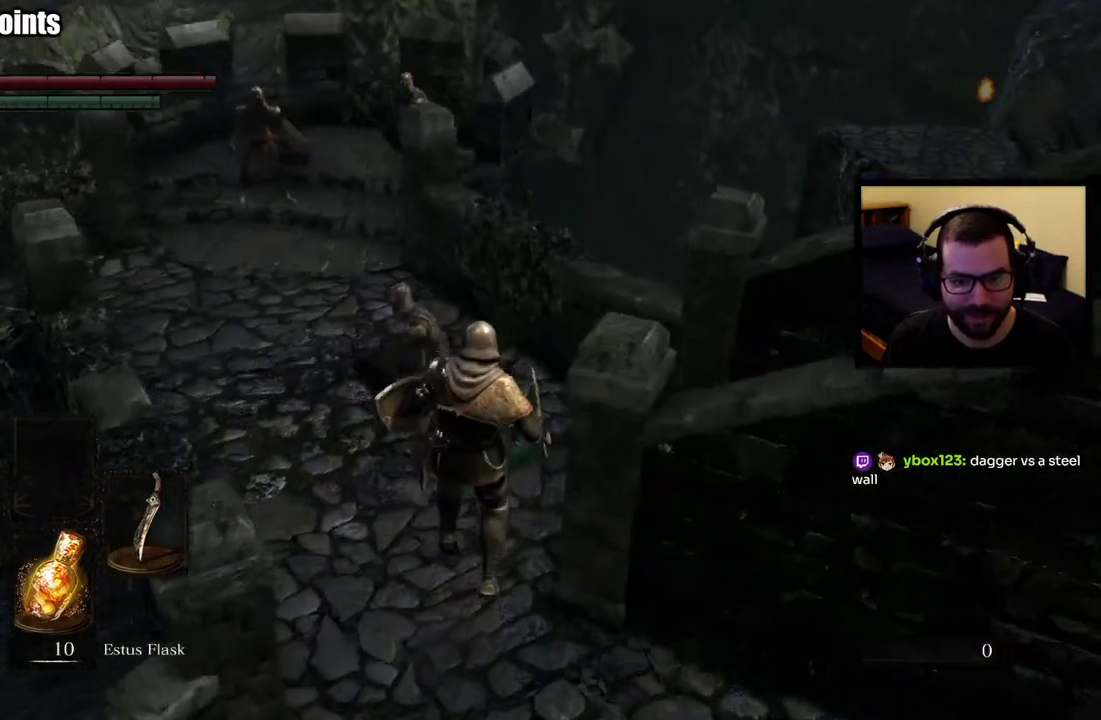
{"buttons": ["CIRCLE"], "left_stick": "up", "right_stick": "right", "events": [[317, "right_stick", "right"]]}
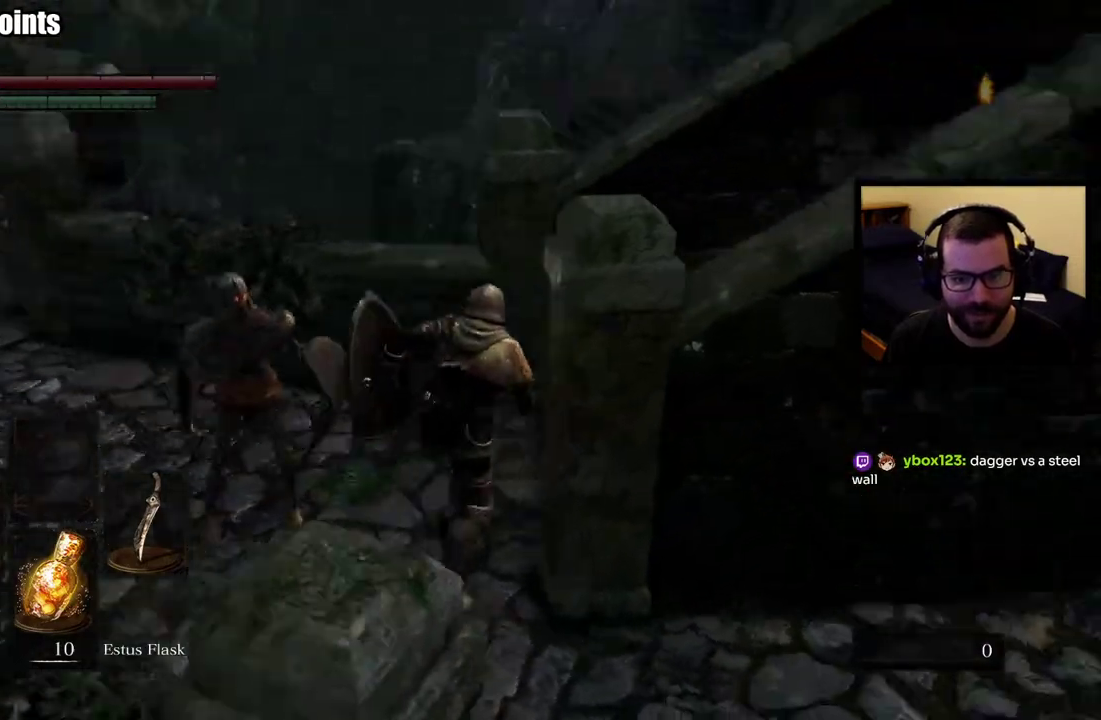
{"buttons": ["CIRCLE"], "left_stick": "up", "right_stick": "center", "events": [[183, "right_stick", "center"]]}
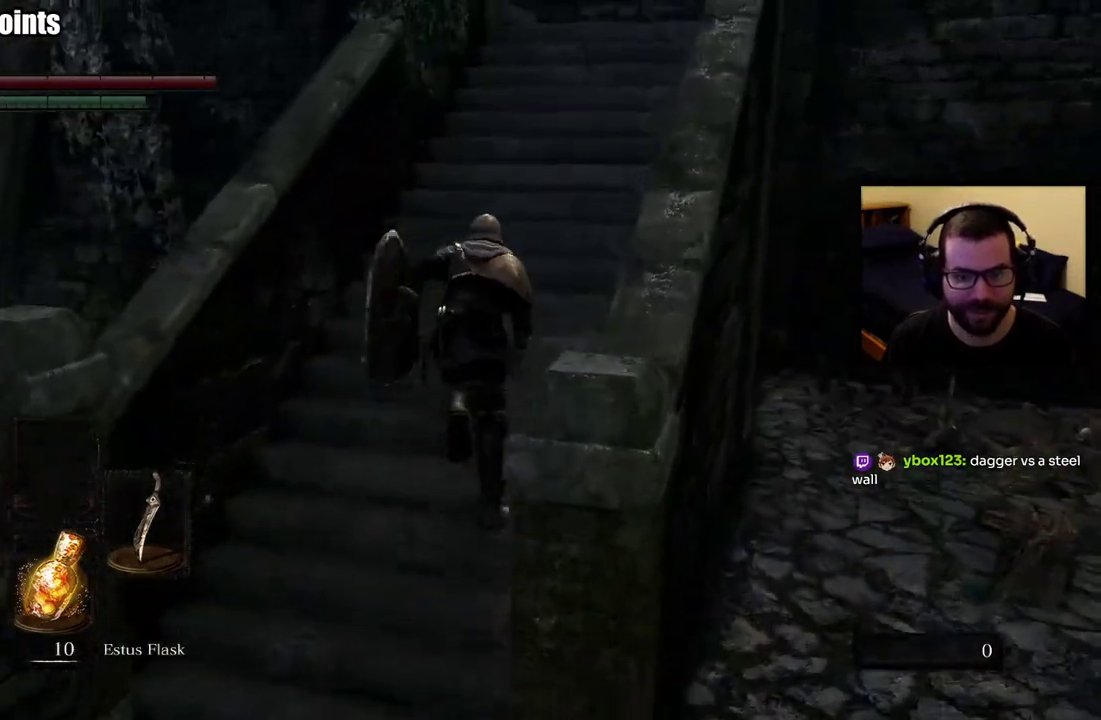
{"buttons": ["CIRCLE"], "left_stick": "up", "right_stick": "center", "events": [[83, "right_stick", "up-right"], [233, "right_stick", "center"]]}
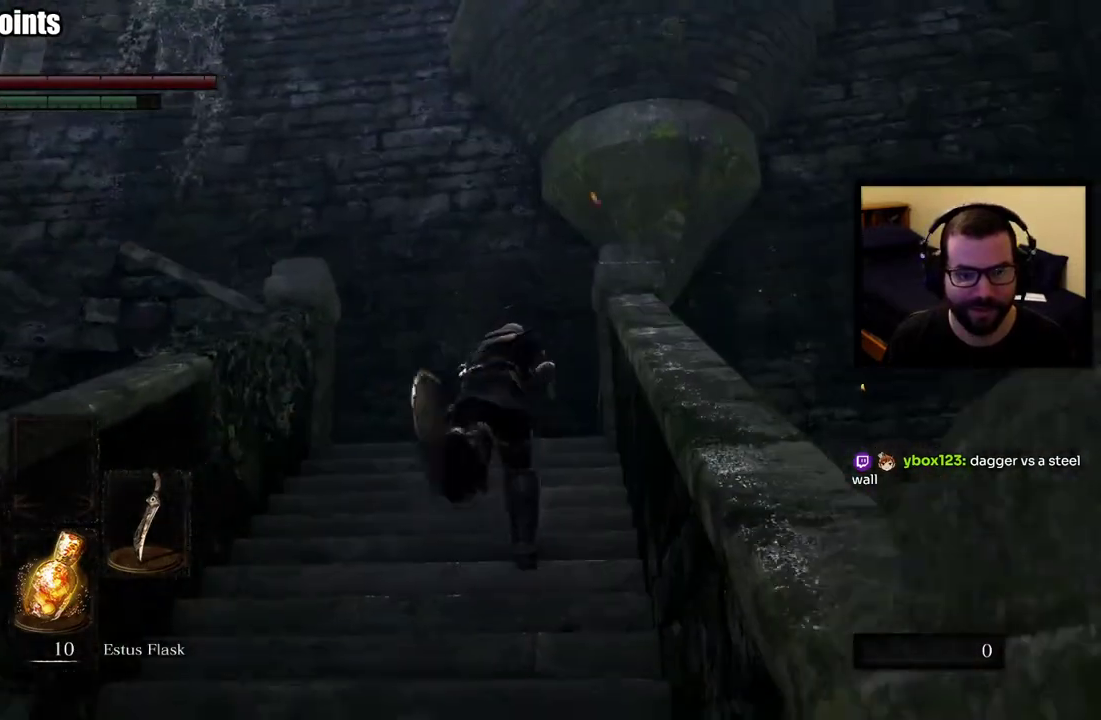
{"buttons": ["CIRCLE"], "left_stick": "up", "right_stick": "left", "events": [[17, "right_stick", "down"], [167, "right_stick", "down-left"], [217, "right_stick", "center"], [450, "right_stick", "left"]]}
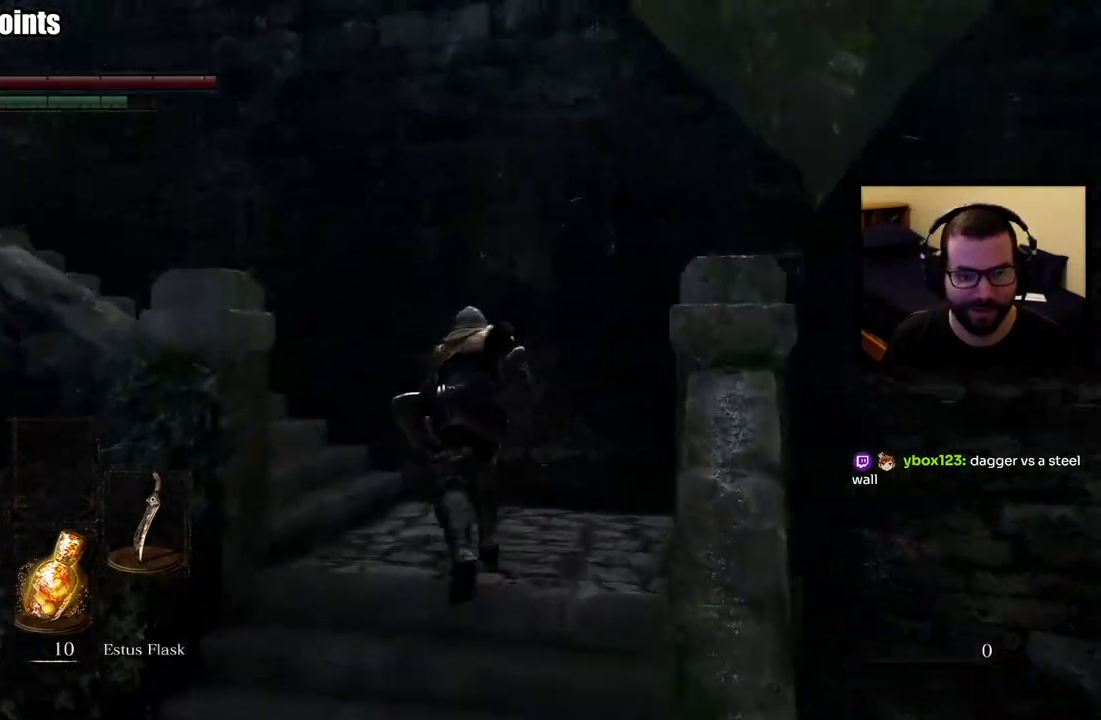
{"buttons": ["CIRCLE"], "left_stick": "up", "right_stick": "center", "events": [[17, "left_stick", "up-left"], [233, "left_stick", "up"], [250, "right_stick", "center"]]}
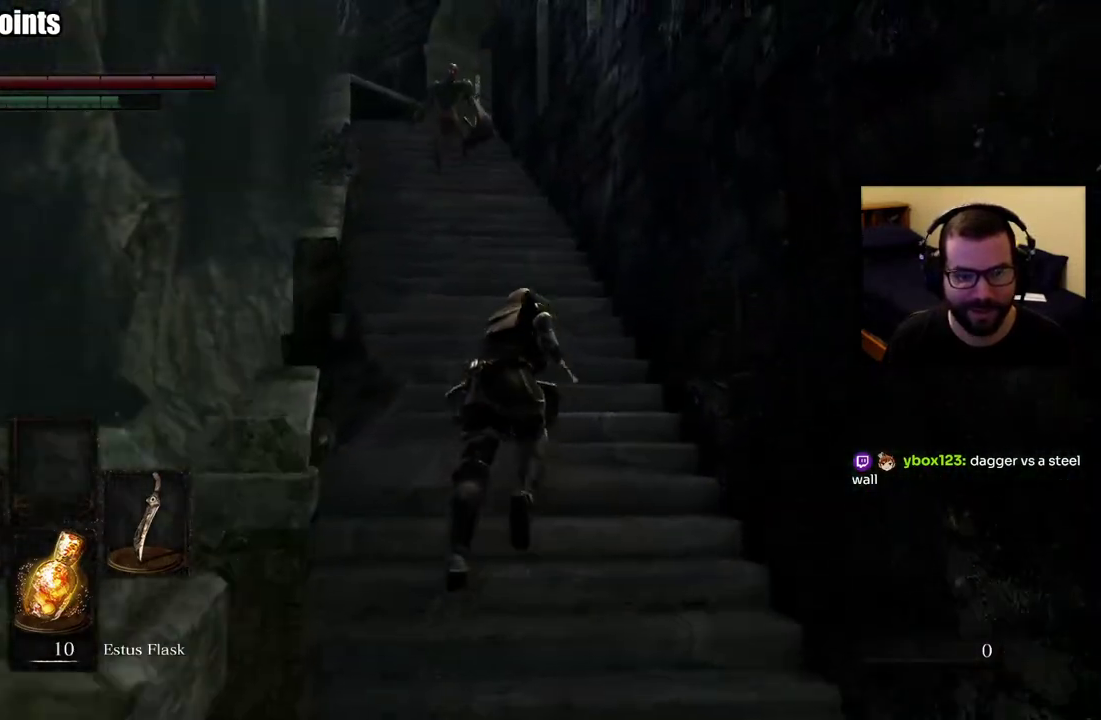
{"buttons": ["CIRCLE"], "left_stick": "up", "right_stick": "center", "events": [[150, "left_stick", "up-left"], [367, "left_stick", "up"]]}
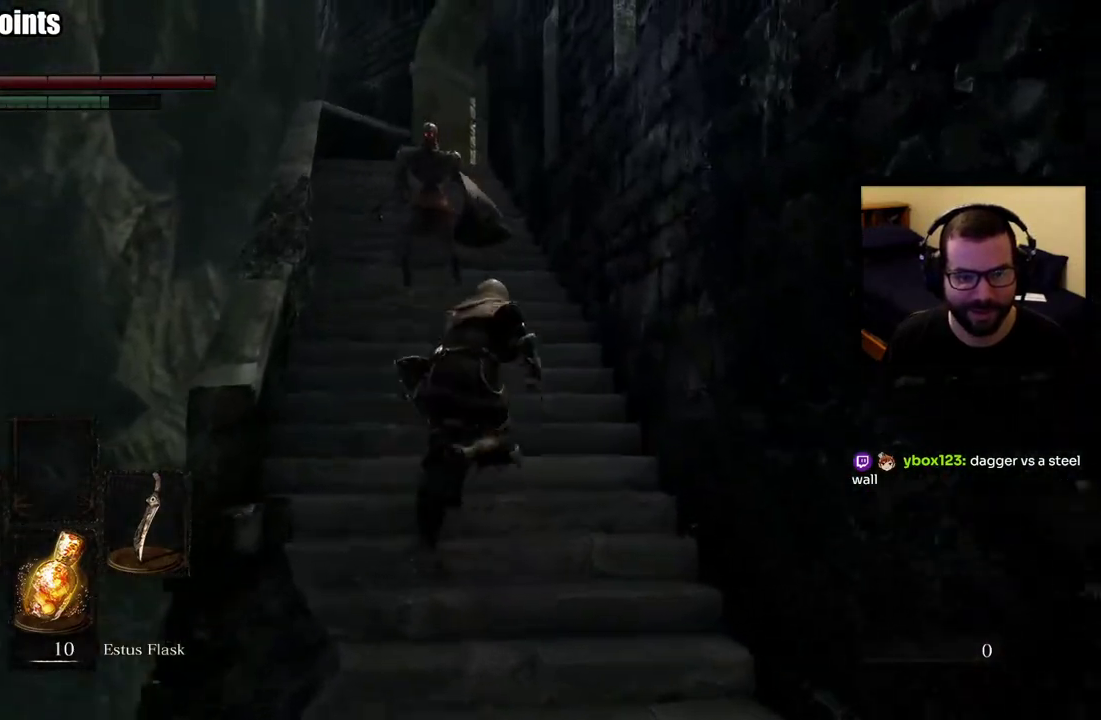
{"buttons": ["CIRCLE"], "left_stick": "up", "right_stick": "center", "events": []}
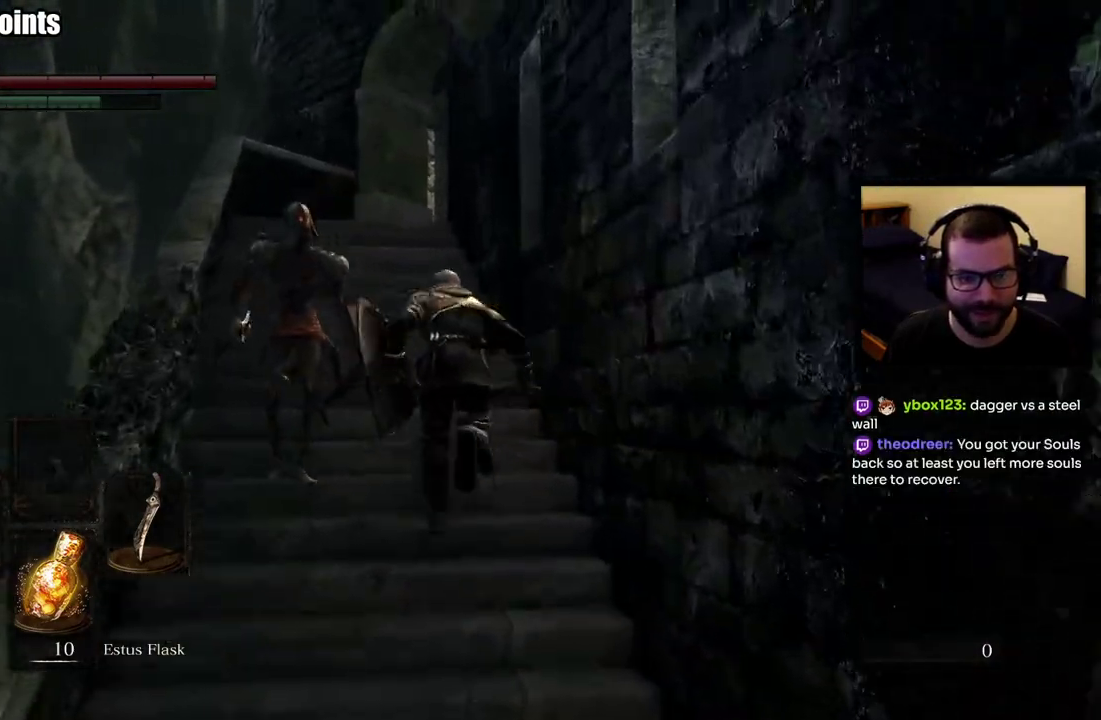
{"buttons": ["CIRCLE"], "left_stick": "up-left", "right_stick": "down-right"}
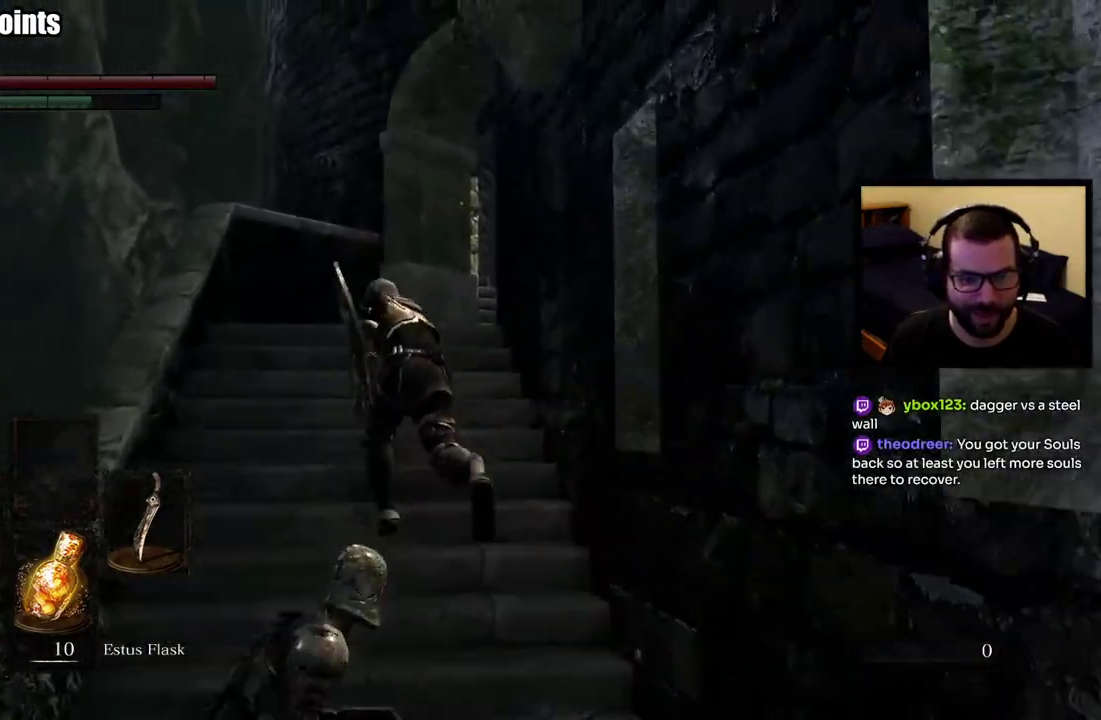
{"buttons": ["CIRCLE"], "left_stick": "up-left", "right_stick": "right"}